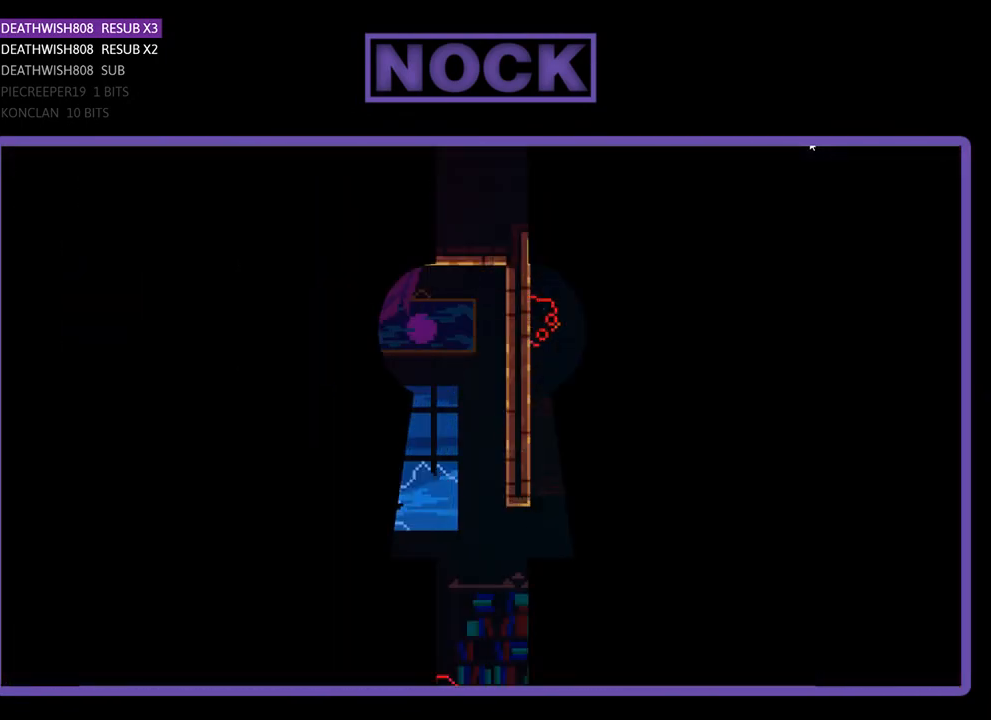
Gameplay with a controller (PlayStation layout); each line is a JSON object with the inputs held at the frame after it. "events" lists button and stick changes between this image and that frame as [ms after this image, input, new state], when the widget could be followed in between. Not read: left_stick right_stick.
{"buttons": ["R2", "DPAD_RIGHT"], "events": []}
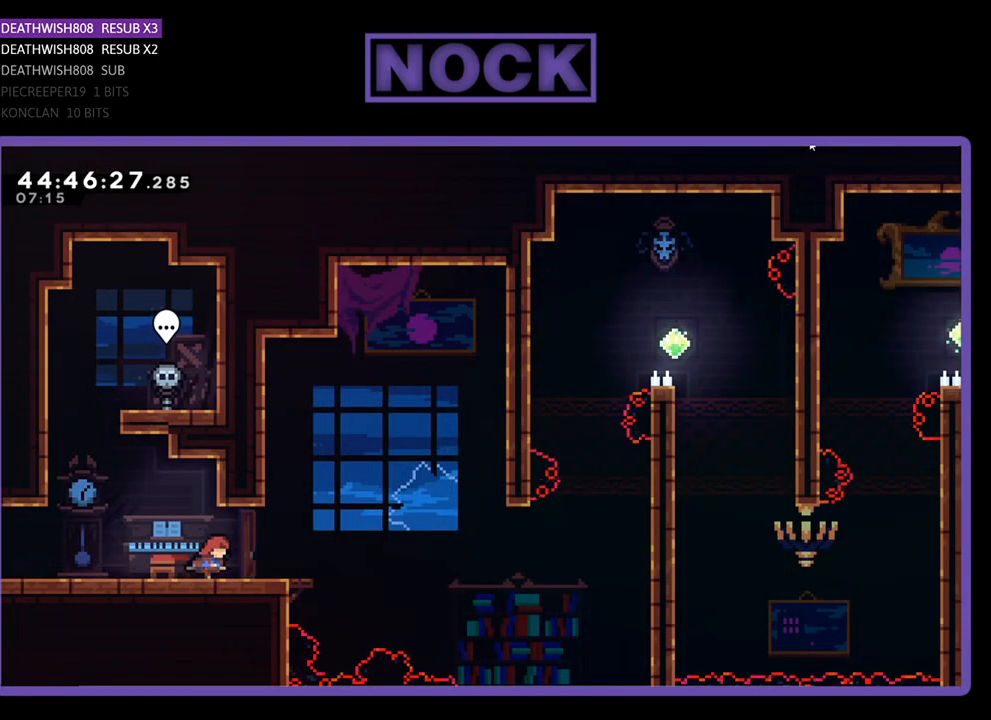
{"buttons": ["CROSS", "R2", "DPAD_RIGHT"], "events": [[400, "CROSS", "down"]]}
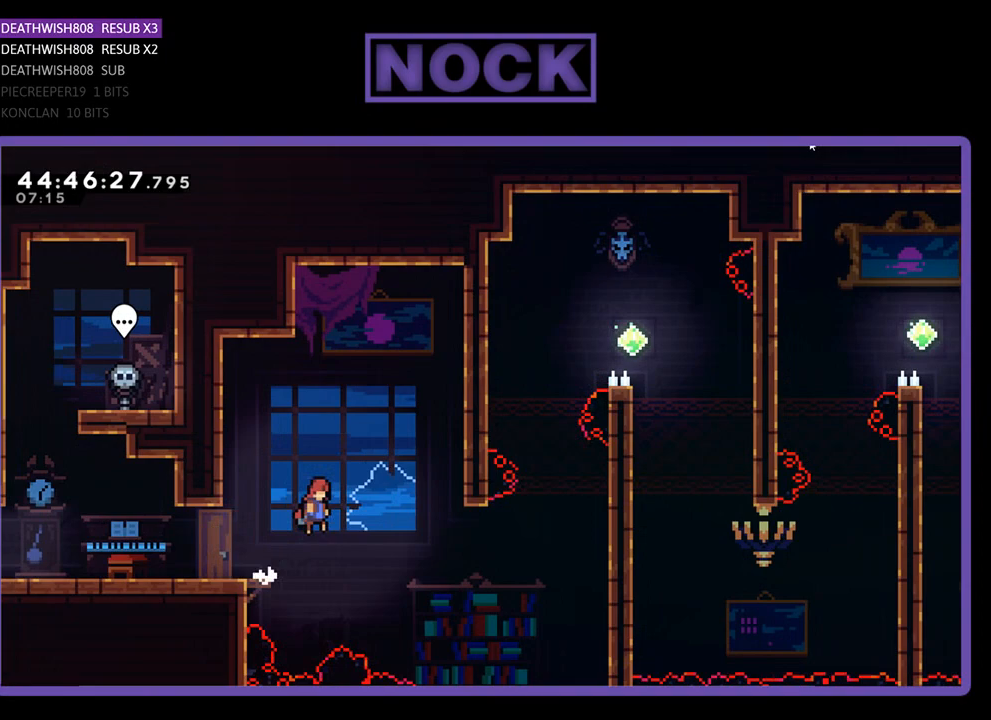
{"buttons": ["R2", "DPAD_RIGHT"], "events": [[467, "CROSS", "up"]]}
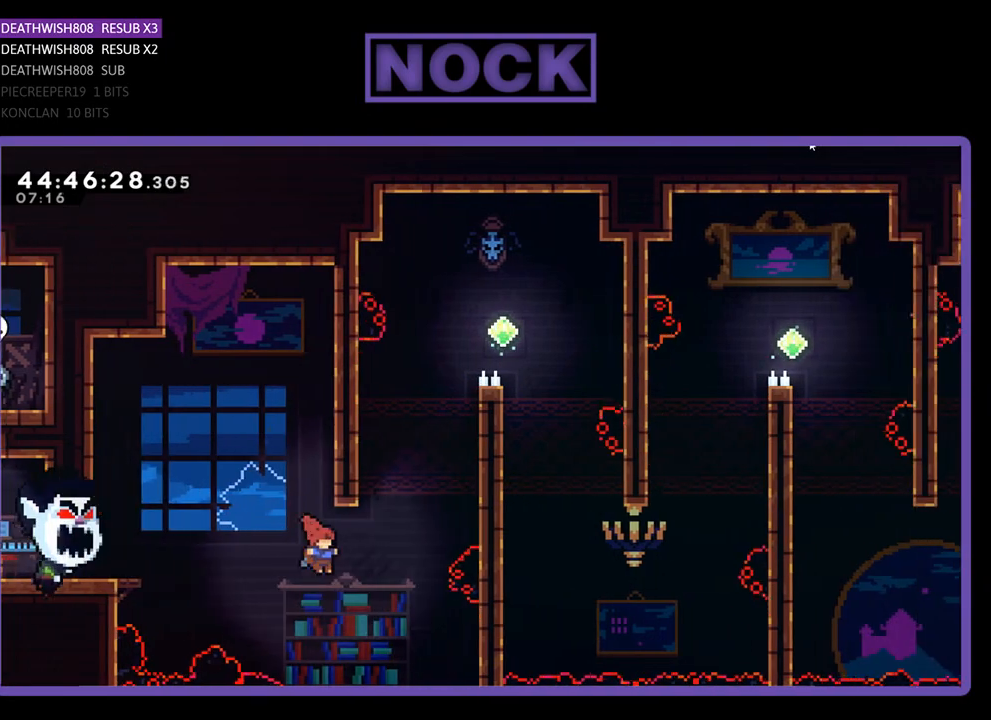
{"buttons": ["R2", "DPAD_UP", "DPAD_RIGHT"], "events": [[67, "CIRCLE", "down"], [67, "DPAD_UP", "down"], [500, "CIRCLE", "up"]]}
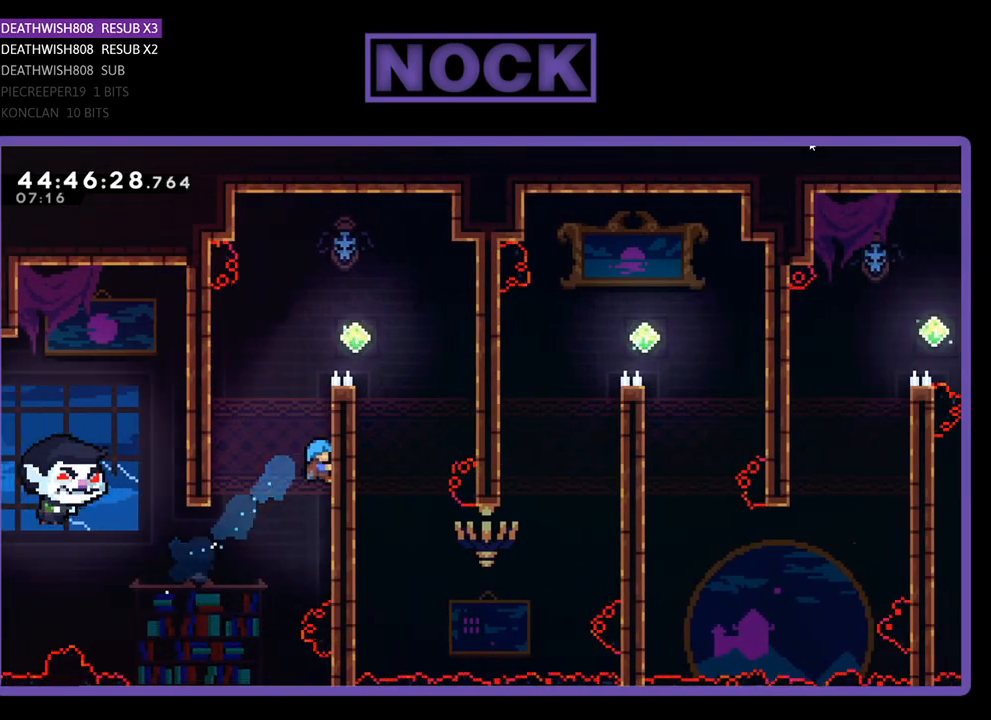
{"buttons": ["R2", "DPAD_UP", "DPAD_RIGHT"], "events": []}
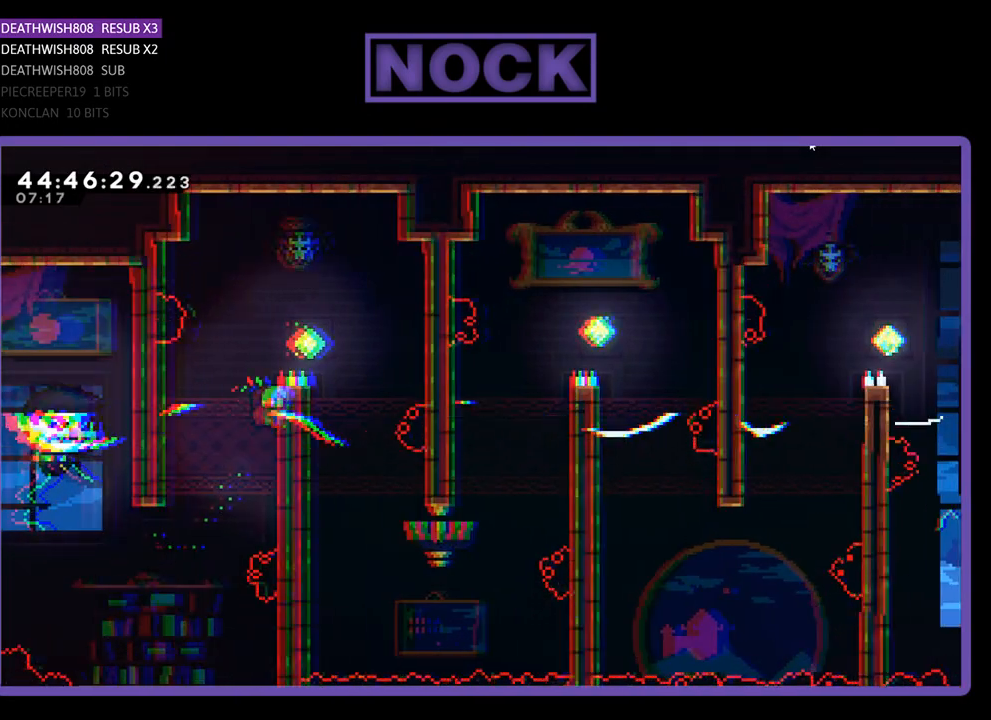
{"buttons": ["CROSS", "R2", "DPAD_RIGHT"], "events": [[200, "CROSS", "down"], [333, "DPAD_UP", "up"]]}
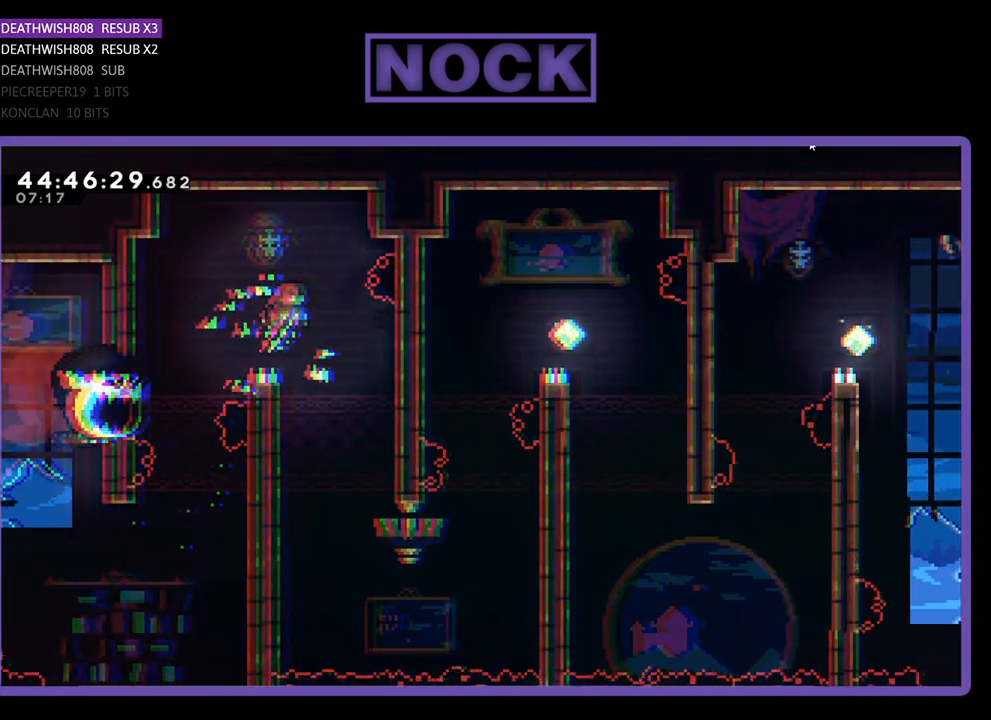
{"buttons": ["R2"], "events": [[133, "DPAD_RIGHT", "up"], [233, "DPAD_UP", "down"], [367, "DPAD_UP", "up"], [500, "CROSS", "up"]]}
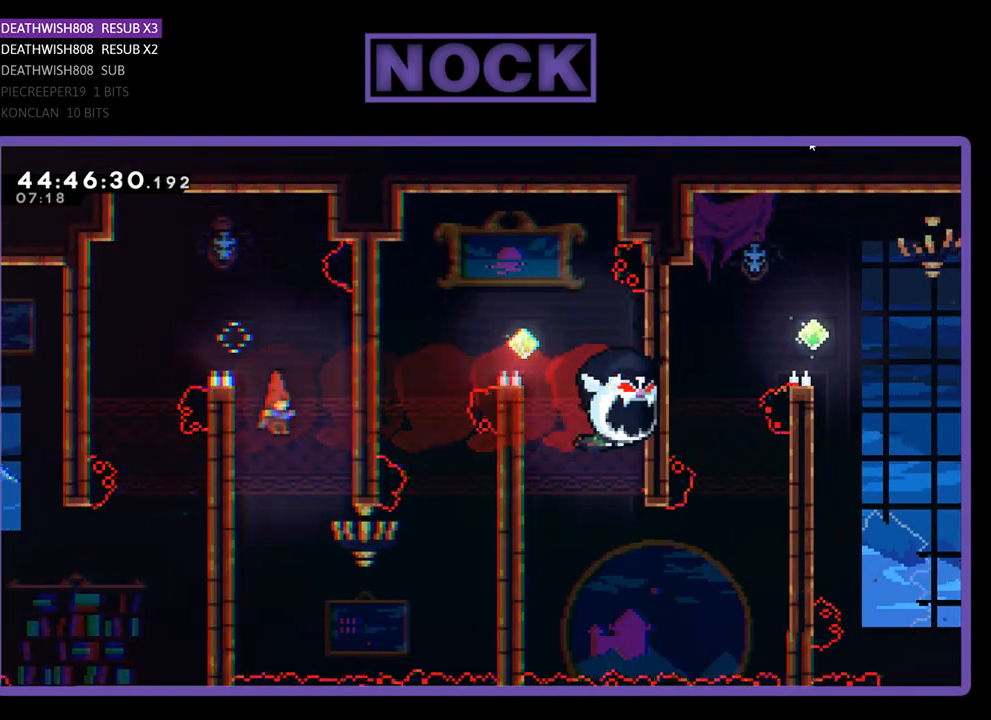
{"buttons": ["CIRCLE", "R2", "DPAD_UP", "DPAD_RIGHT"], "events": [[300, "DPAD_RIGHT", "down"], [433, "CIRCLE", "down"], [500, "DPAD_UP", "down"]]}
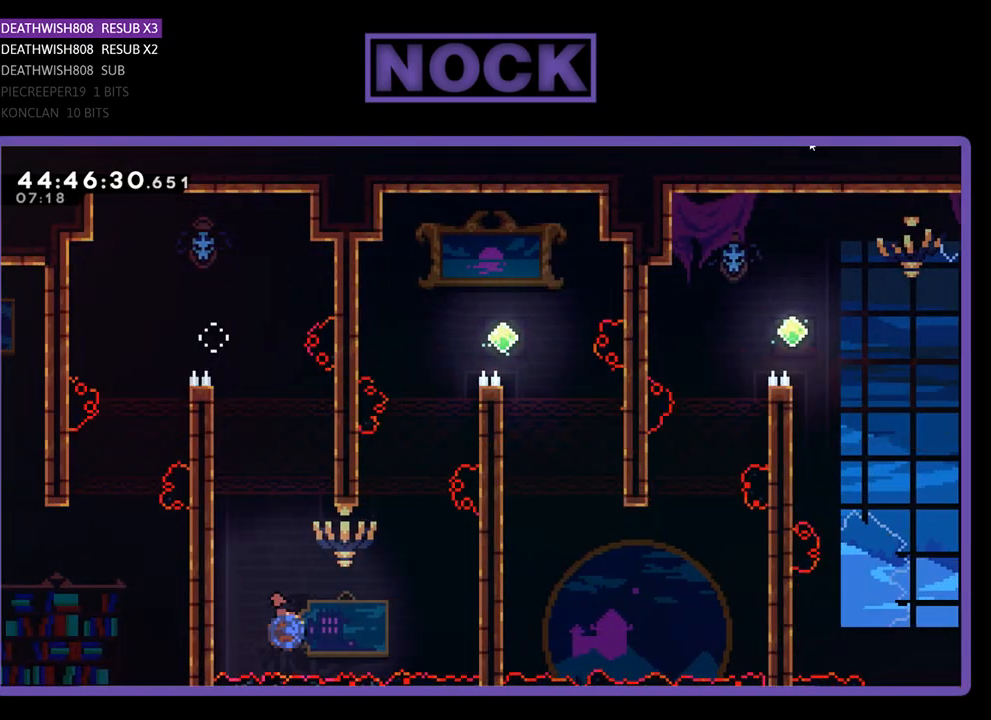
{"buttons": ["CIRCLE", "R2", "DPAD_UP", "DPAD_RIGHT"], "events": []}
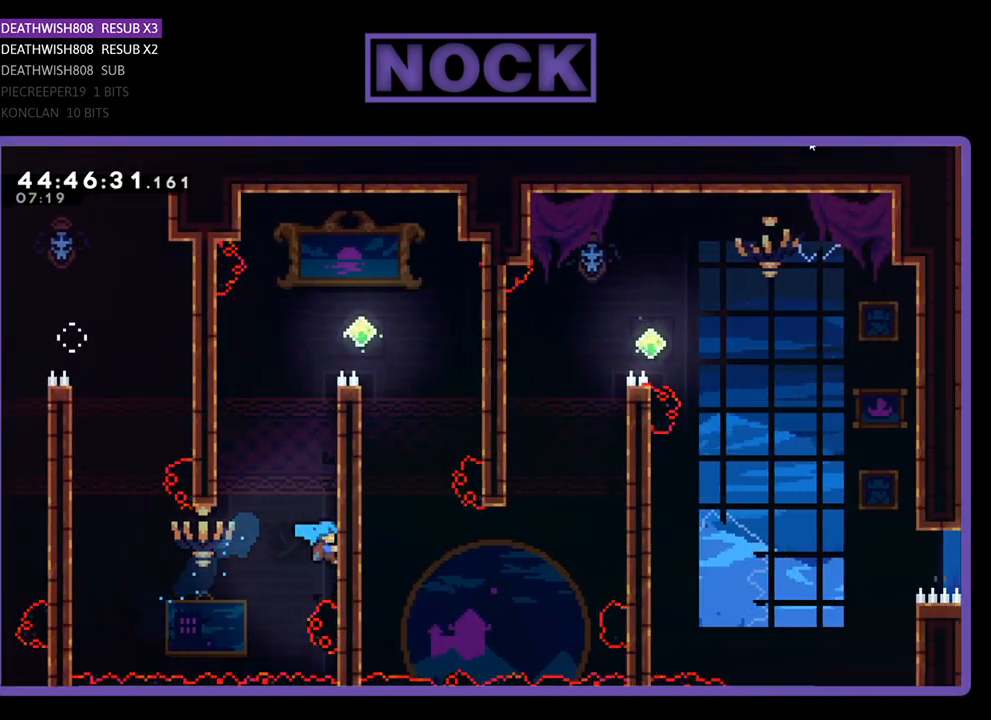
{"buttons": ["R2", "DPAD_UP", "DPAD_RIGHT"], "events": [[133, "CIRCLE", "up"]]}
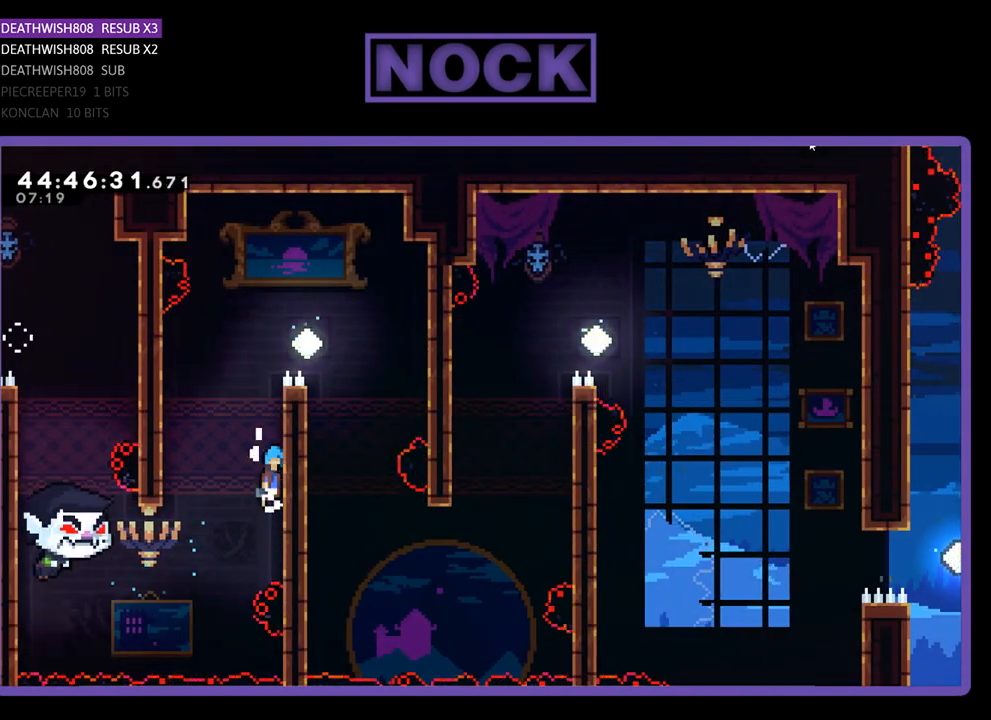
{"buttons": ["CROSS", "R2", "DPAD_UP", "DPAD_RIGHT"], "events": [[33, "CROSS", "down"], [300, "CROSS", "up"], [467, "CROSS", "down"]]}
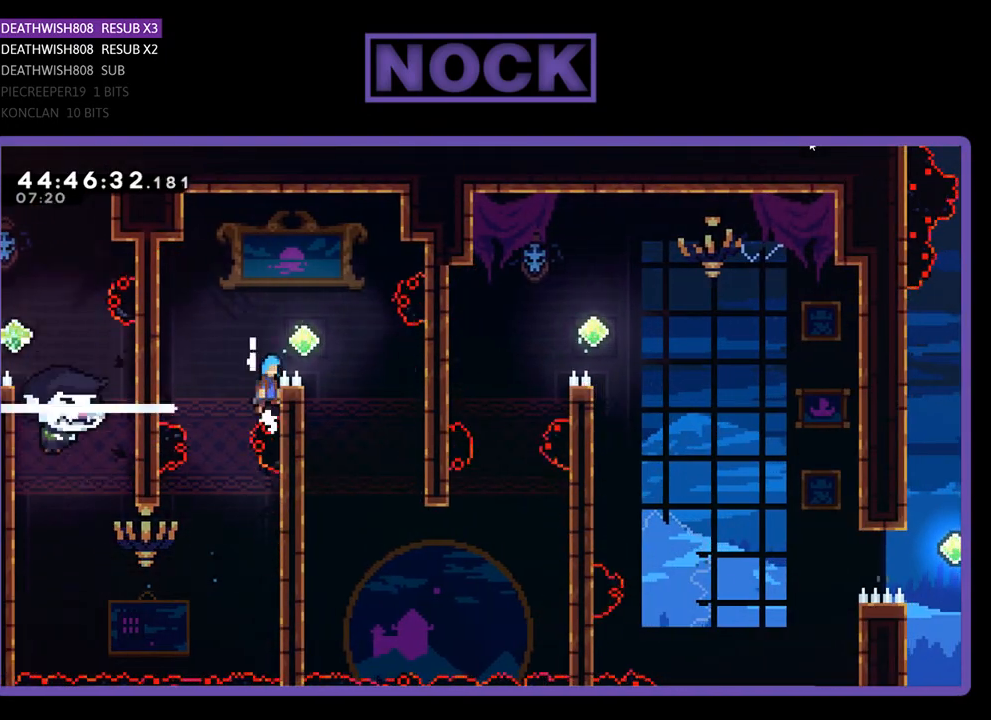
{"buttons": ["R2", "DPAD_RIGHT"], "events": [[300, "DPAD_UP", "up"], [467, "CROSS", "up"]]}
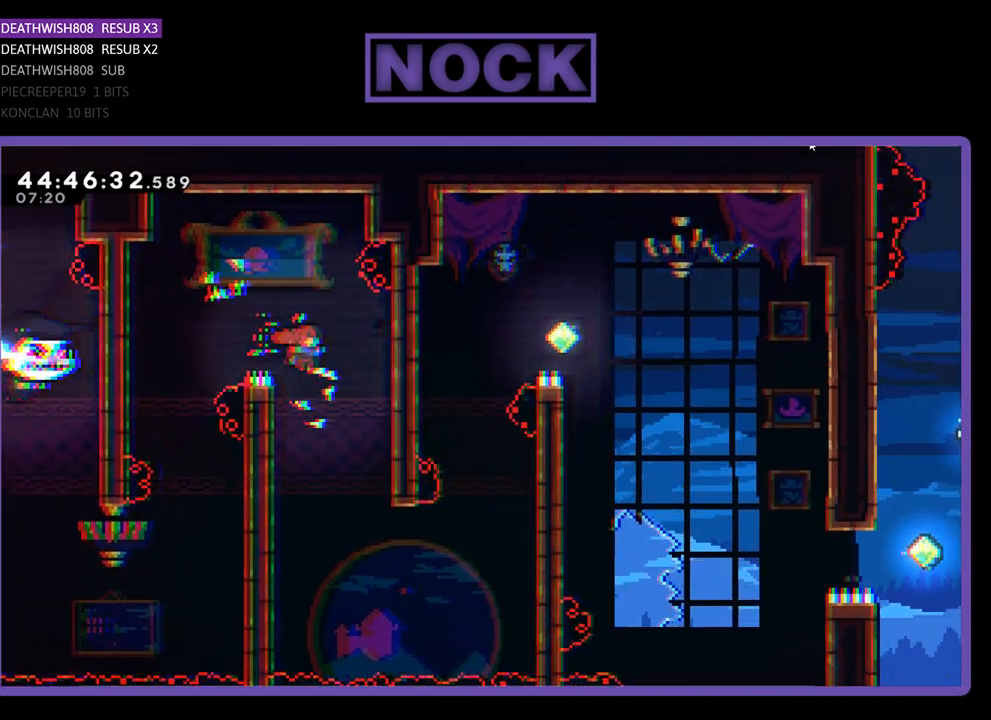
{"buttons": ["R2", "DPAD_UP", "DPAD_RIGHT"], "events": [[33, "DPAD_RIGHT", "up"], [333, "DPAD_RIGHT", "down"], [467, "DPAD_UP", "down"]]}
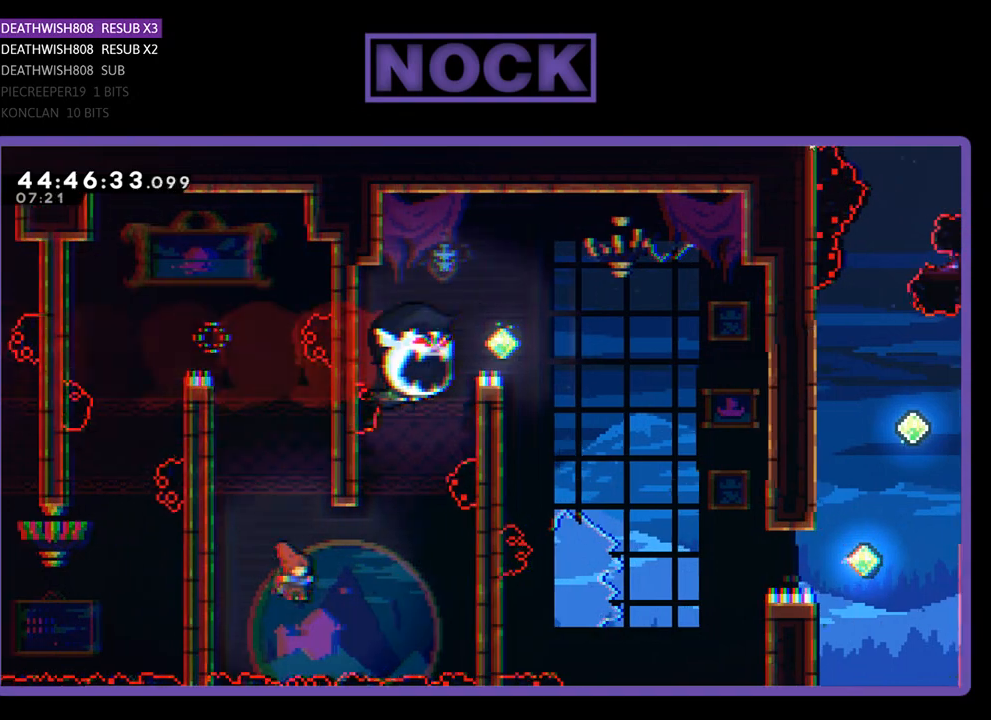
{"buttons": ["CIRCLE", "R2", "DPAD_UP", "DPAD_RIGHT"], "events": [[100, "CIRCLE", "down"]]}
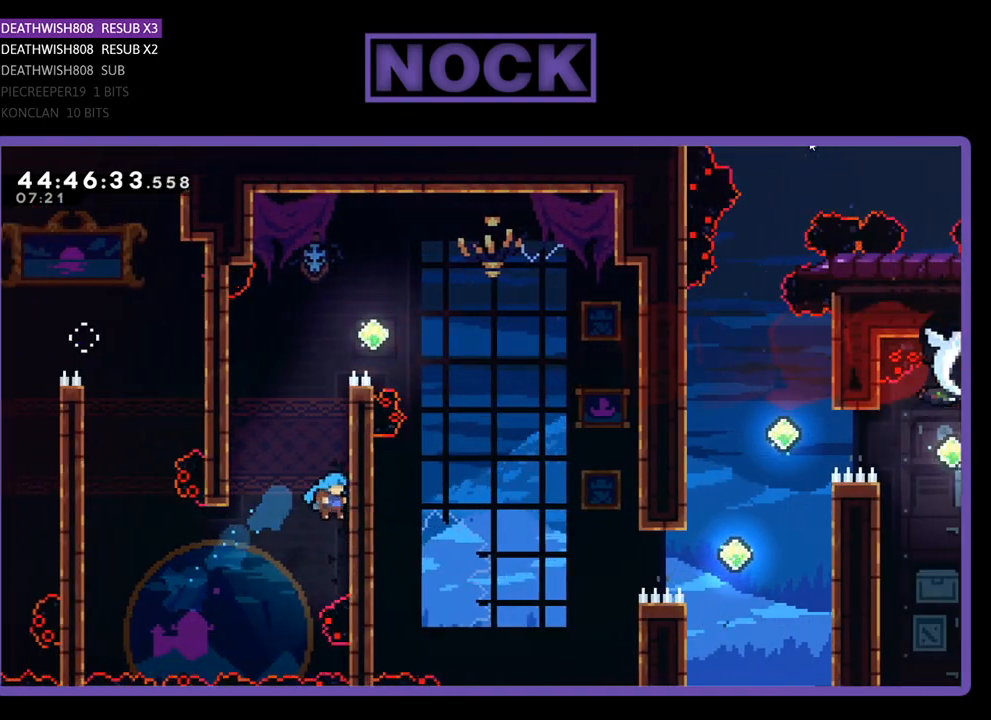
{"buttons": ["CROSS", "R2", "DPAD_UP", "DPAD_RIGHT"], "events": [[200, "CIRCLE", "up"], [333, "CROSS", "down"]]}
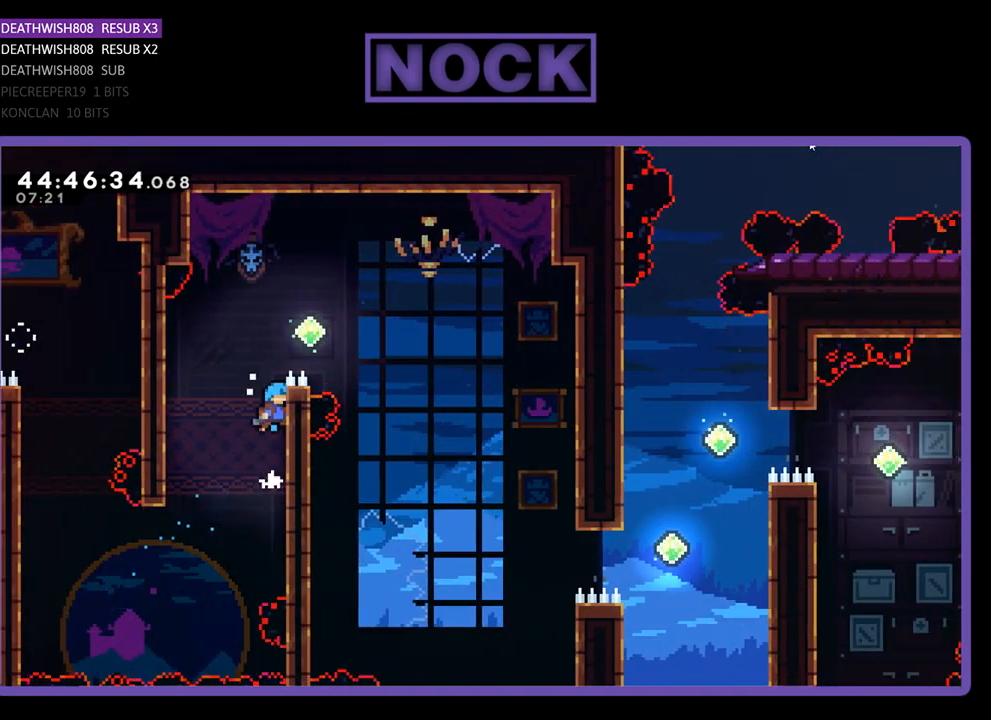
{"buttons": ["CROSS", "R2", "DPAD_UP", "DPAD_RIGHT"], "events": [[100, "CROSS", "up"], [300, "CROSS", "down"]]}
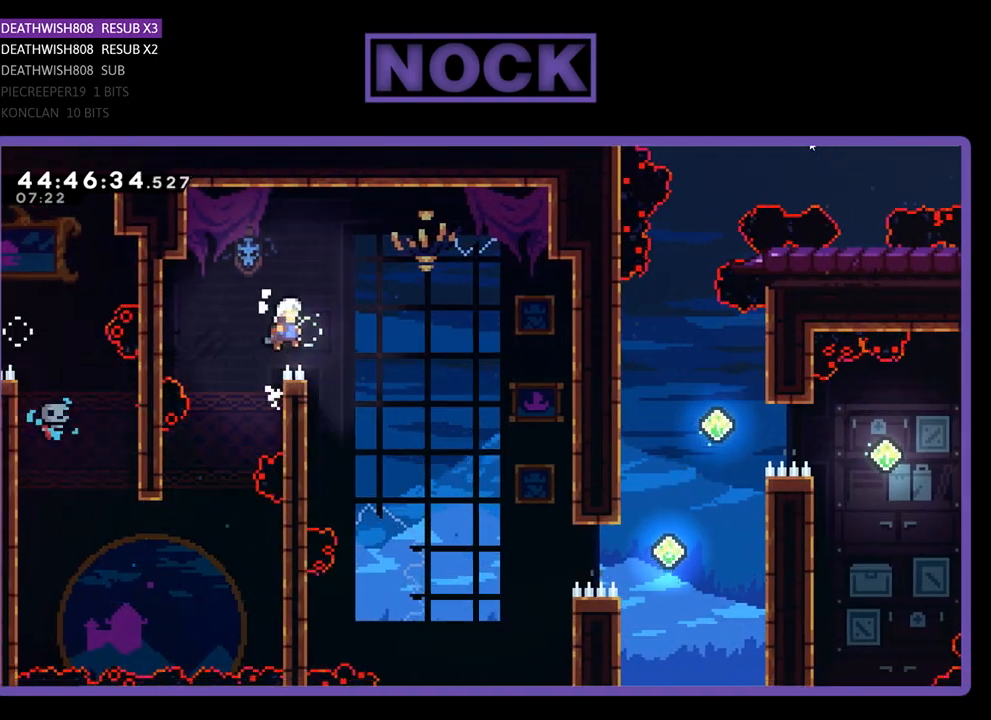
{"buttons": ["CROSS", "R2", "DPAD_RIGHT"], "events": [[33, "DPAD_UP", "up"]]}
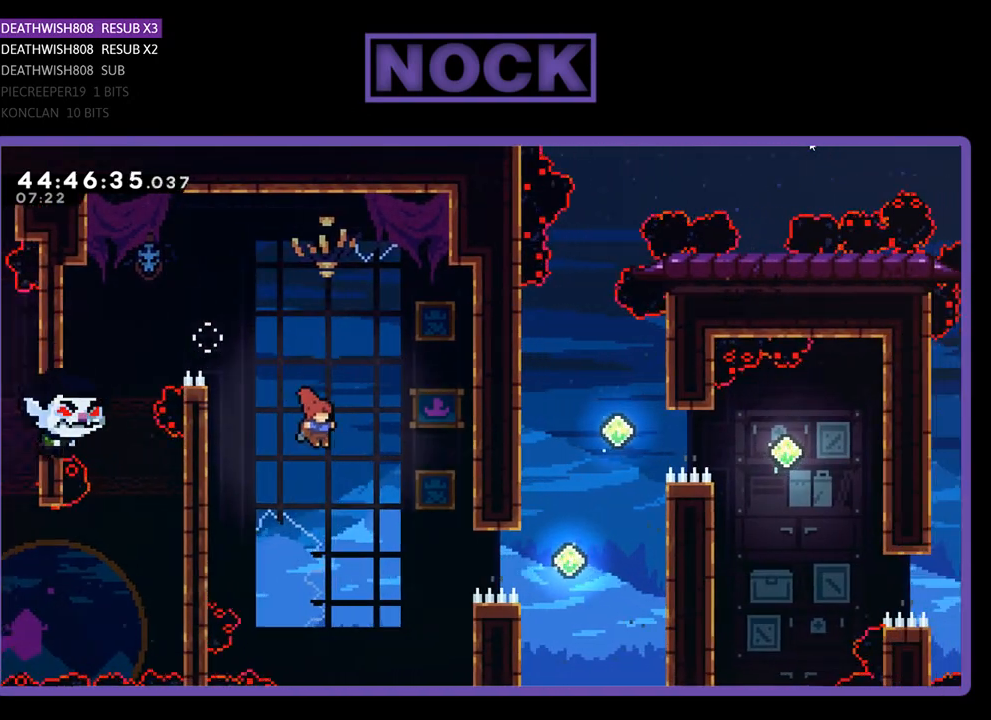
{"buttons": ["CIRCLE", "R2", "DPAD_RIGHT"], "events": [[100, "CROSS", "up"], [300, "CIRCLE", "down"]]}
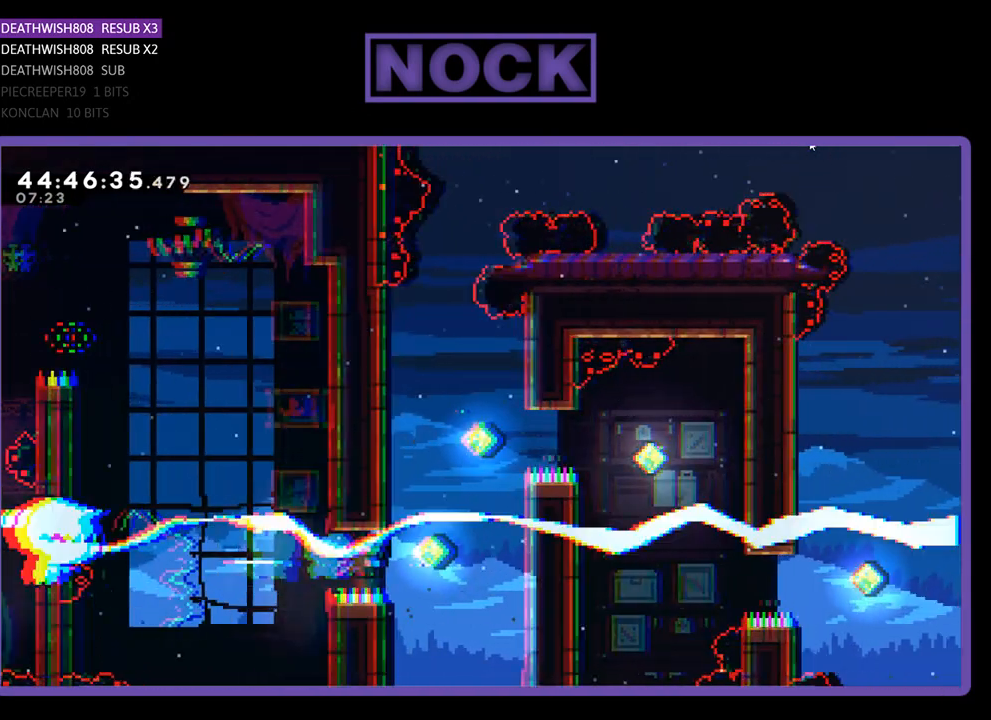
{"buttons": ["CROSS", "R2", "DPAD_UP", "DPAD_RIGHT"], "events": [[300, "DPAD_UP", "down"], [333, "CIRCLE", "up"], [467, "CROSS", "down"]]}
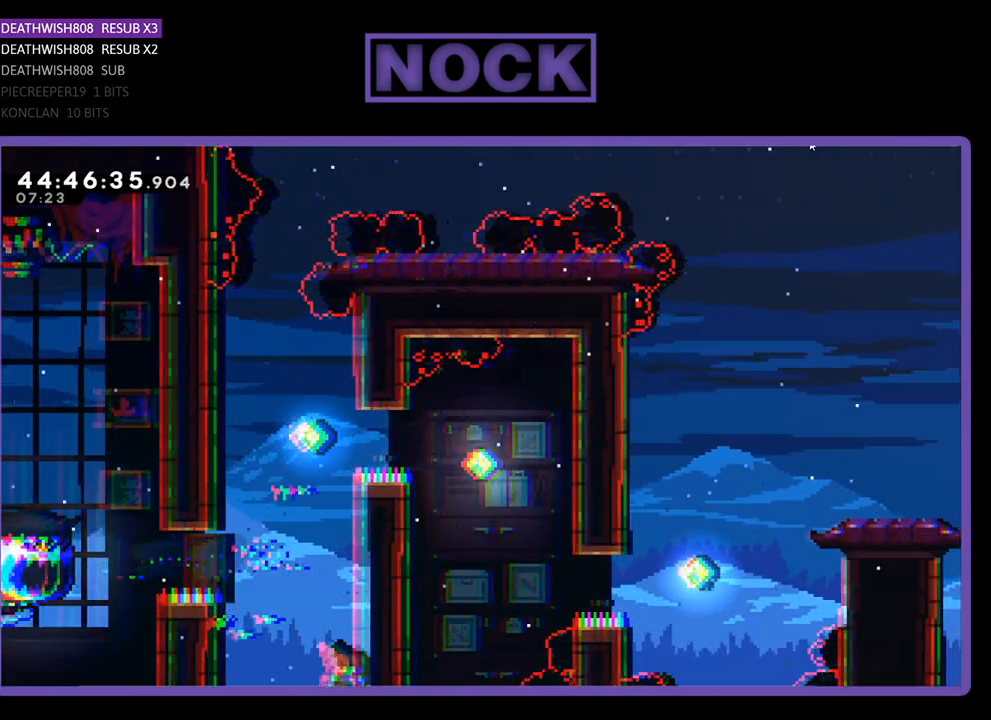
{"buttons": ["CROSS", "R2", "DPAD_UP"], "events": [[500, "DPAD_RIGHT", "up"]]}
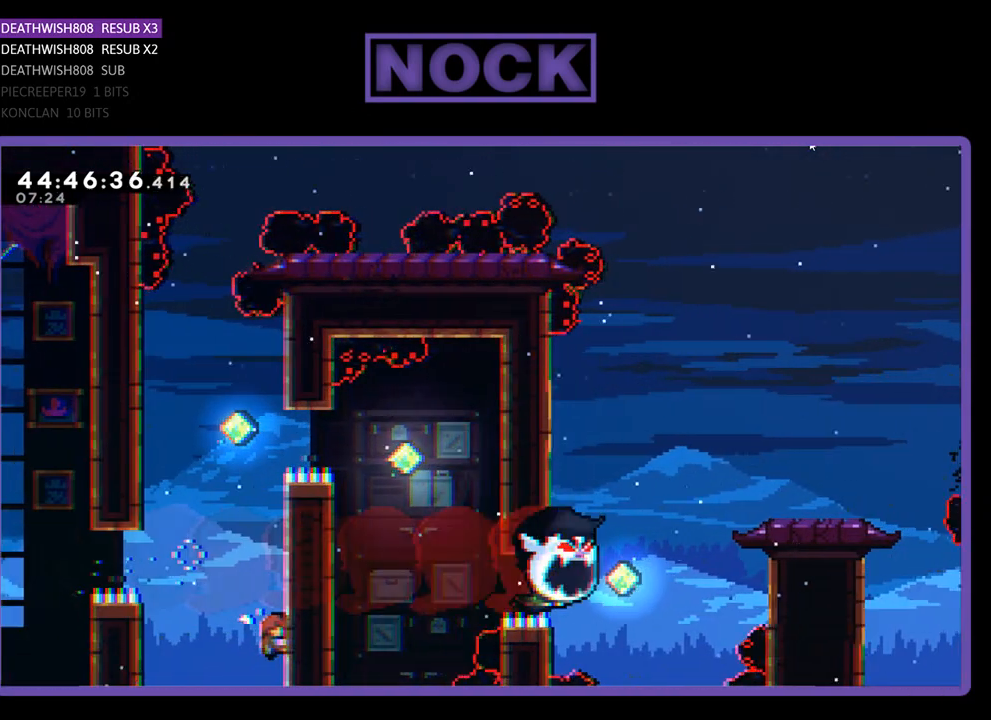
{"buttons": ["R2", "DPAD_UP"], "events": [[133, "CROSS", "up"], [233, "CROSS", "down"], [500, "CROSS", "up"]]}
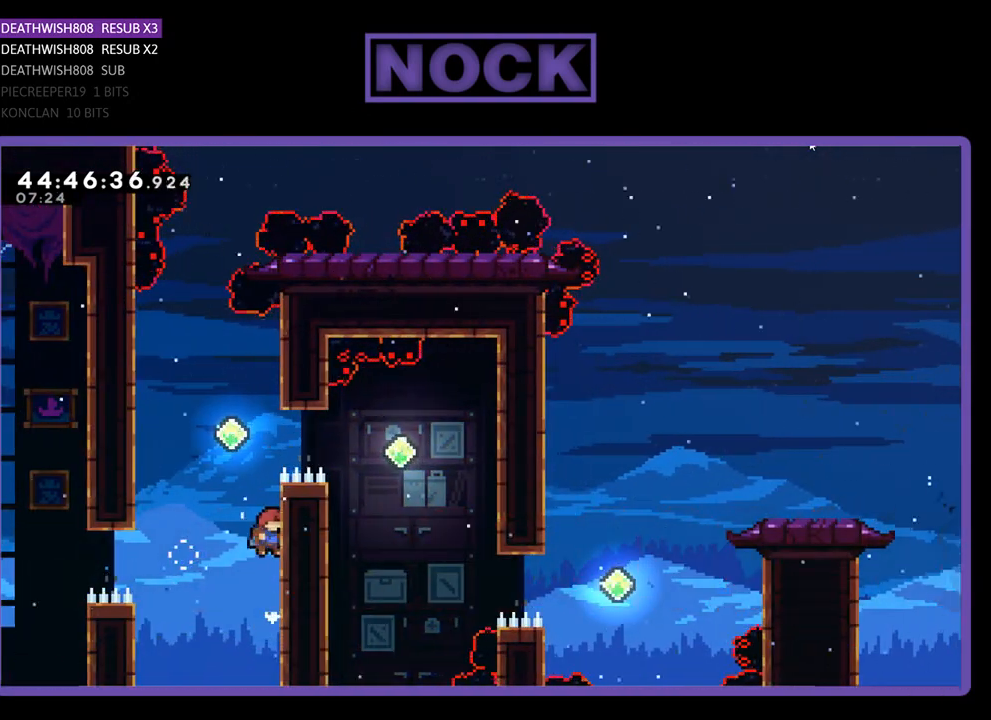
{"buttons": ["CROSS", "R2"], "events": [[433, "DPAD_UP", "up"], [467, "CROSS", "down"]]}
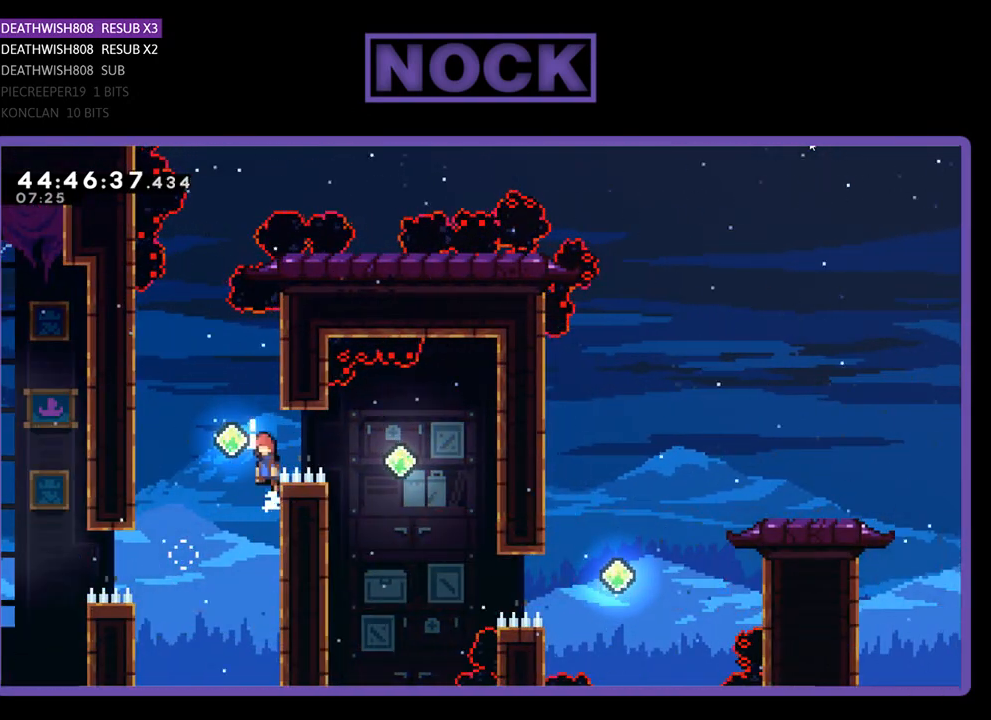
{"buttons": ["CIRCLE", "R2", "DPAD_RIGHT"], "events": [[33, "DPAD_LEFT", "down"], [100, "DPAD_UP", "down"], [200, "DPAD_LEFT", "up"], [233, "DPAD_RIGHT", "down"], [267, "CROSS", "up"], [367, "CIRCLE", "down"], [400, "DPAD_UP", "up"]]}
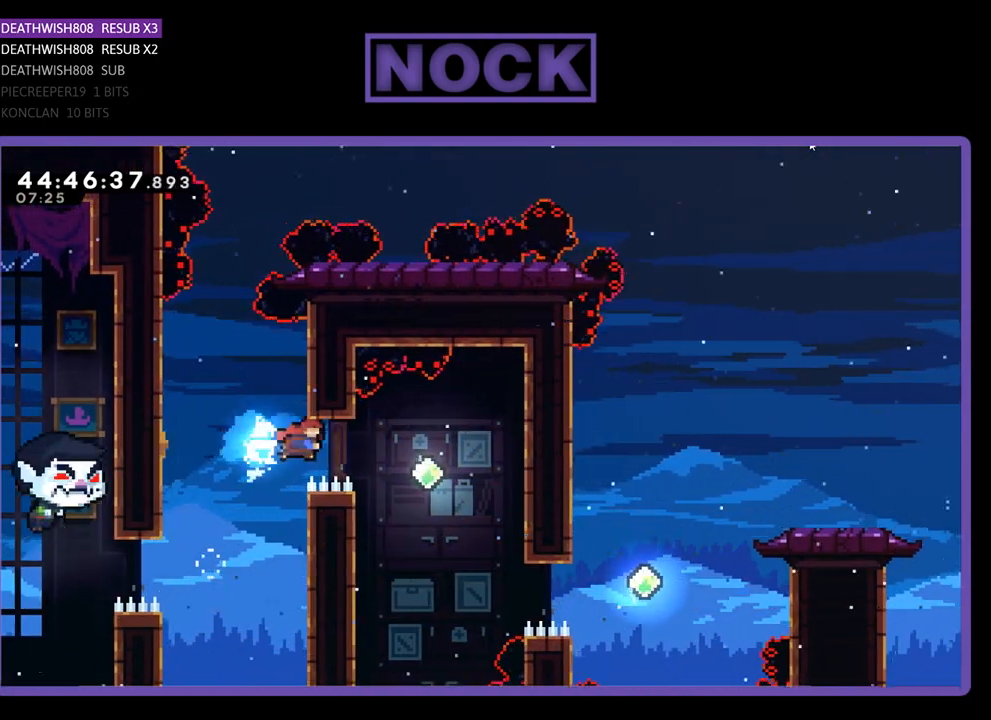
{"buttons": ["R2", "DPAD_RIGHT"], "events": [[267, "CIRCLE", "up"], [367, "DPAD_RIGHT", "up"], [500, "DPAD_RIGHT", "down"]]}
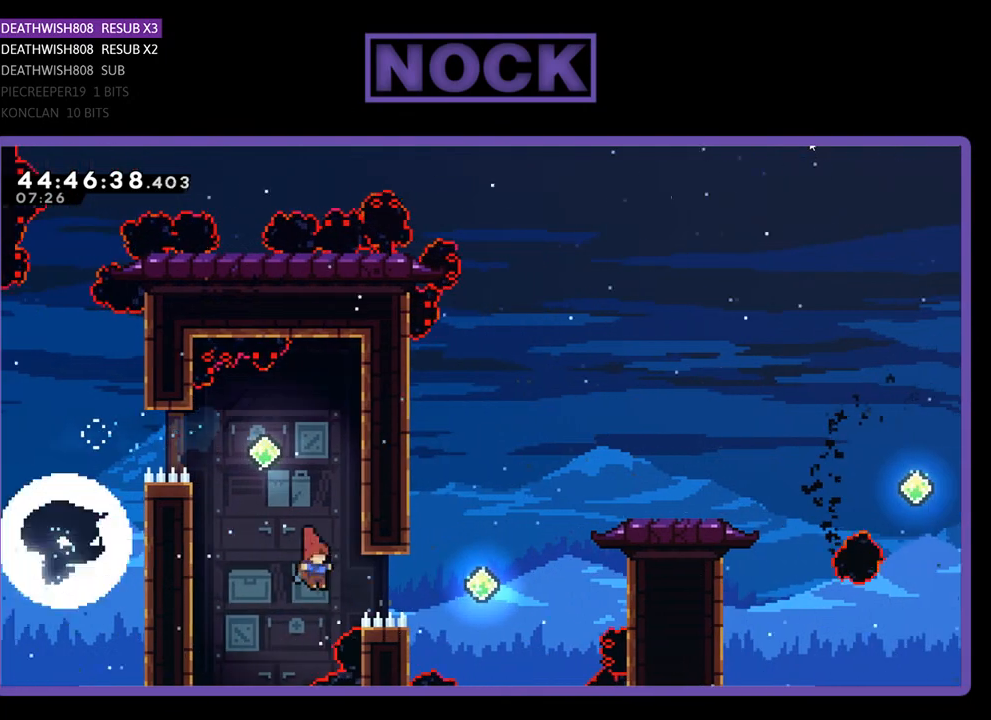
{"buttons": ["R2", "DPAD_UP", "DPAD_RIGHT"], "events": [[67, "CIRCLE", "down"], [367, "CIRCLE", "up"], [433, "DPAD_UP", "down"]]}
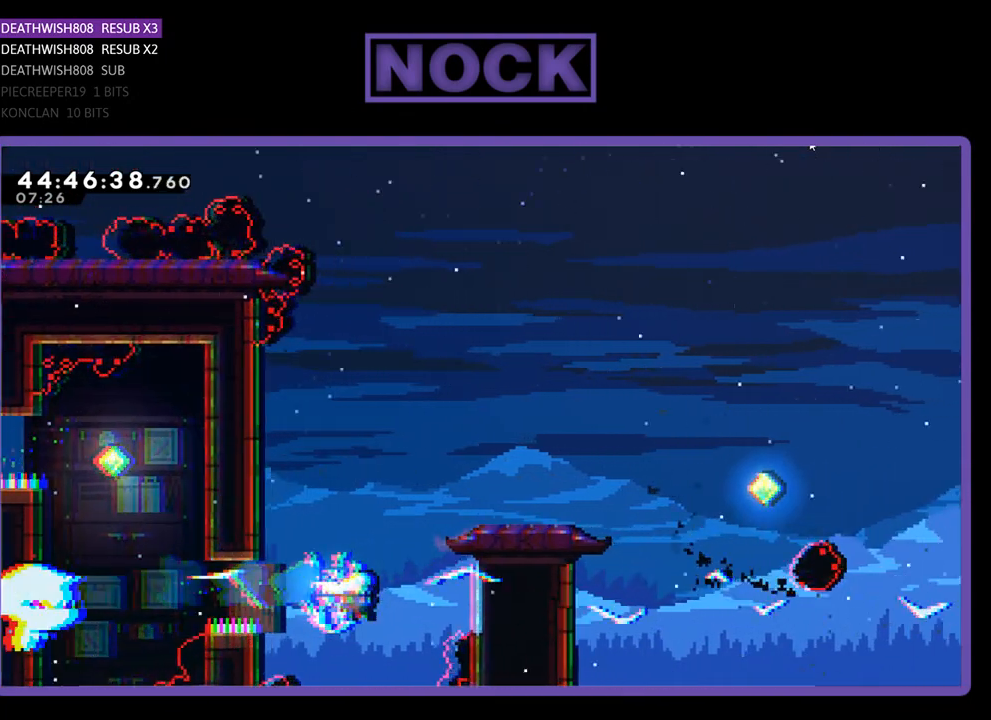
{"buttons": ["R2", "DPAD_UP", "DPAD_RIGHT"], "events": [[67, "CIRCLE", "down"], [467, "CIRCLE", "up"]]}
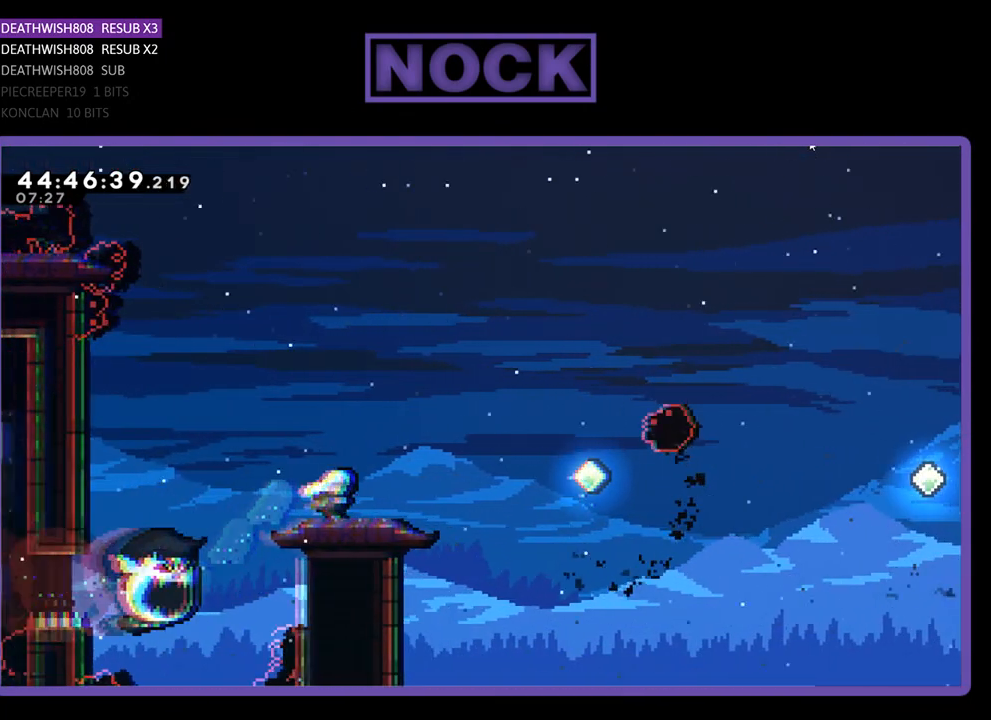
{"buttons": ["R2"], "events": [[33, "CROSS", "down"], [100, "DPAD_UP", "up"], [167, "DPAD_RIGHT", "up"], [300, "CROSS", "up"], [333, "DPAD_LEFT", "down"], [433, "DPAD_LEFT", "up"]]}
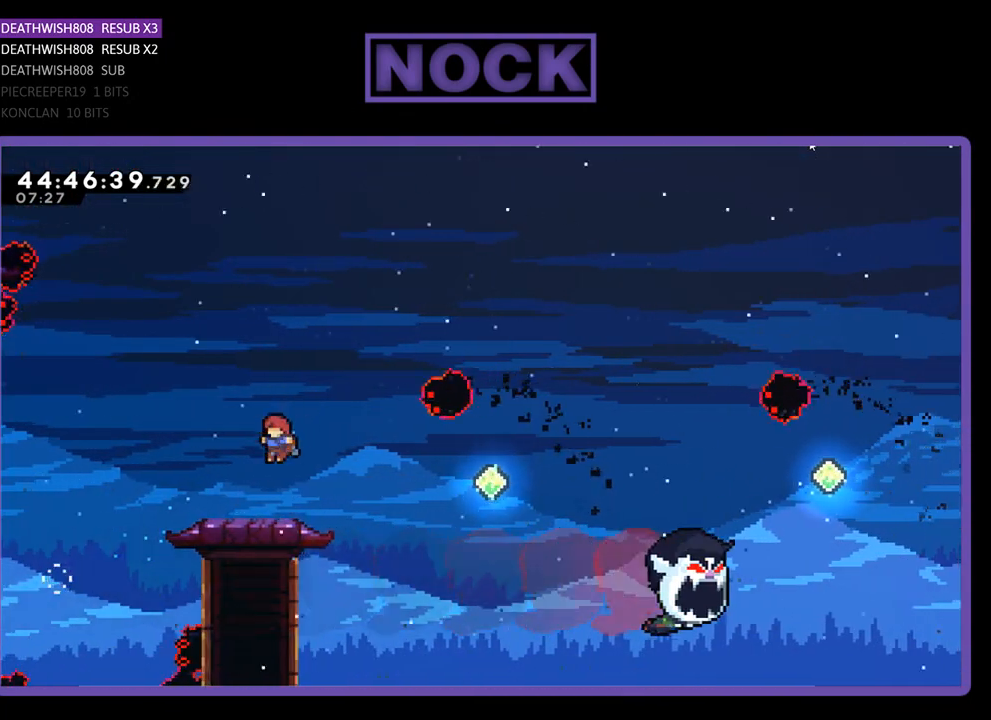
{"buttons": ["R2", "DPAD_RIGHT"], "events": [[400, "DPAD_RIGHT", "down"]]}
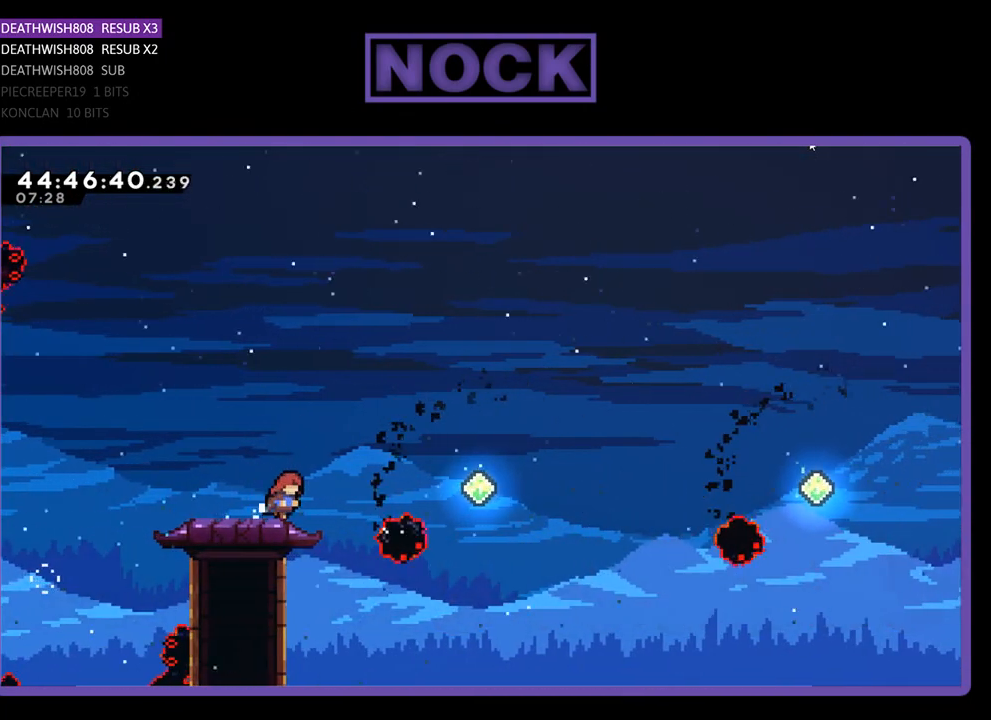
{"buttons": ["CROSS", "R2", "DPAD_RIGHT"], "events": [[133, "CROSS", "down"]]}
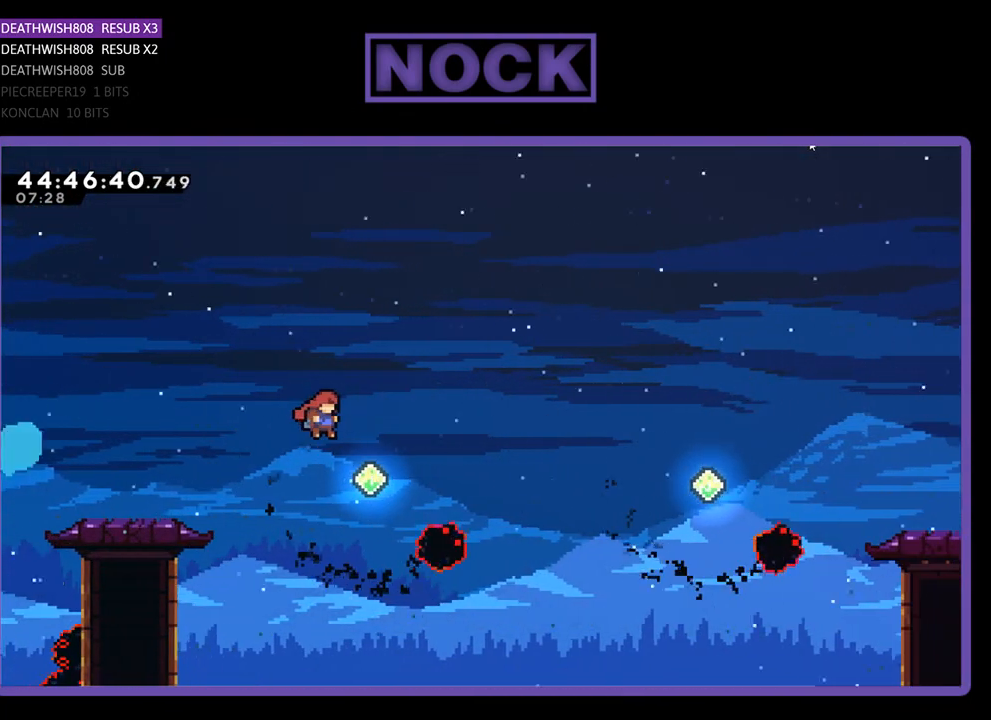
{"buttons": ["CIRCLE", "R2", "DPAD_UP", "DPAD_RIGHT"], "events": [[100, "CROSS", "up"], [400, "DPAD_UP", "down"], [467, "CIRCLE", "down"]]}